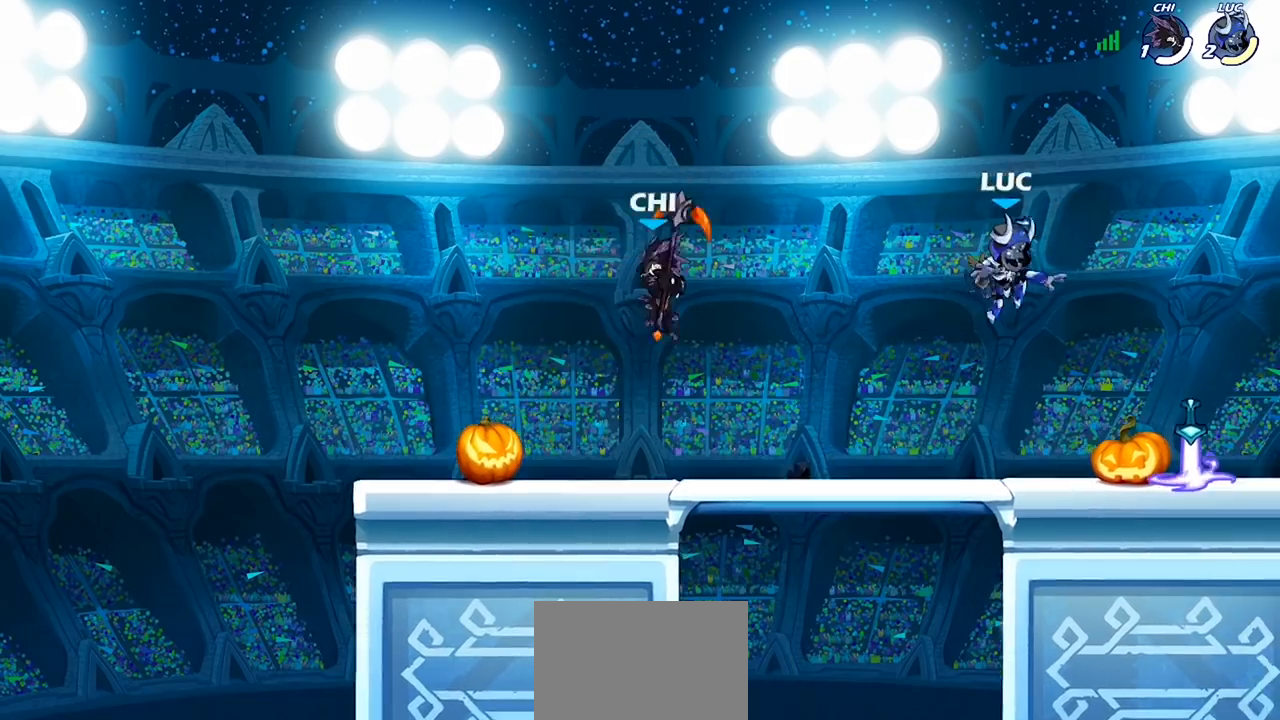
Gameplay with a controller (PlayStation layout); each line is a JSON object with the inputs held at the frame after it. "events" lists button and stick changes between this image and that frame as [ms after this image, input, new state], when the widget could be followed in between.
{"buttons": [], "left_stick": "up-left", "right_stick": "center", "events": [[33, "left_stick", "down"], [200, "left_stick", "right"], [300, "R1", "down"], [400, "R1", "up"], [467, "left_stick", "up-left"]]}
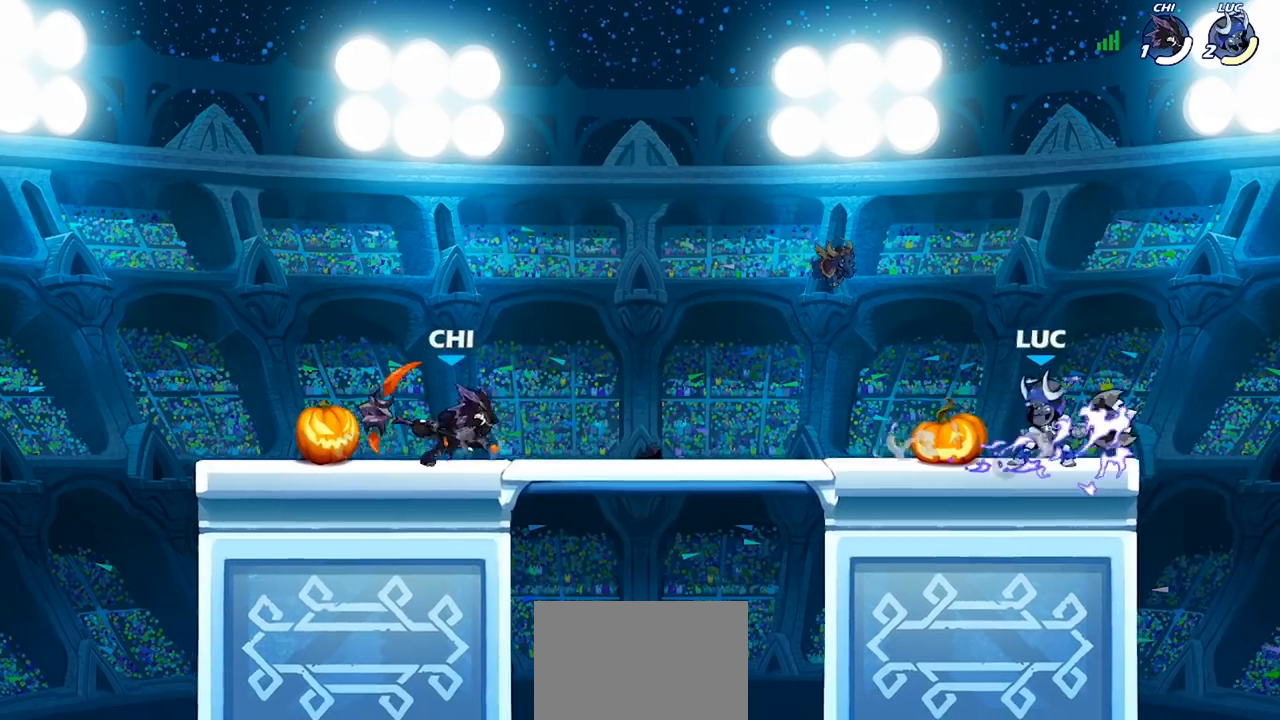
{"buttons": [], "left_stick": "center", "right_stick": "center", "events": [[167, "left_stick", "down-left"], [233, "CIRCLE", "down"], [333, "CIRCLE", "up"], [367, "left_stick", "center"]]}
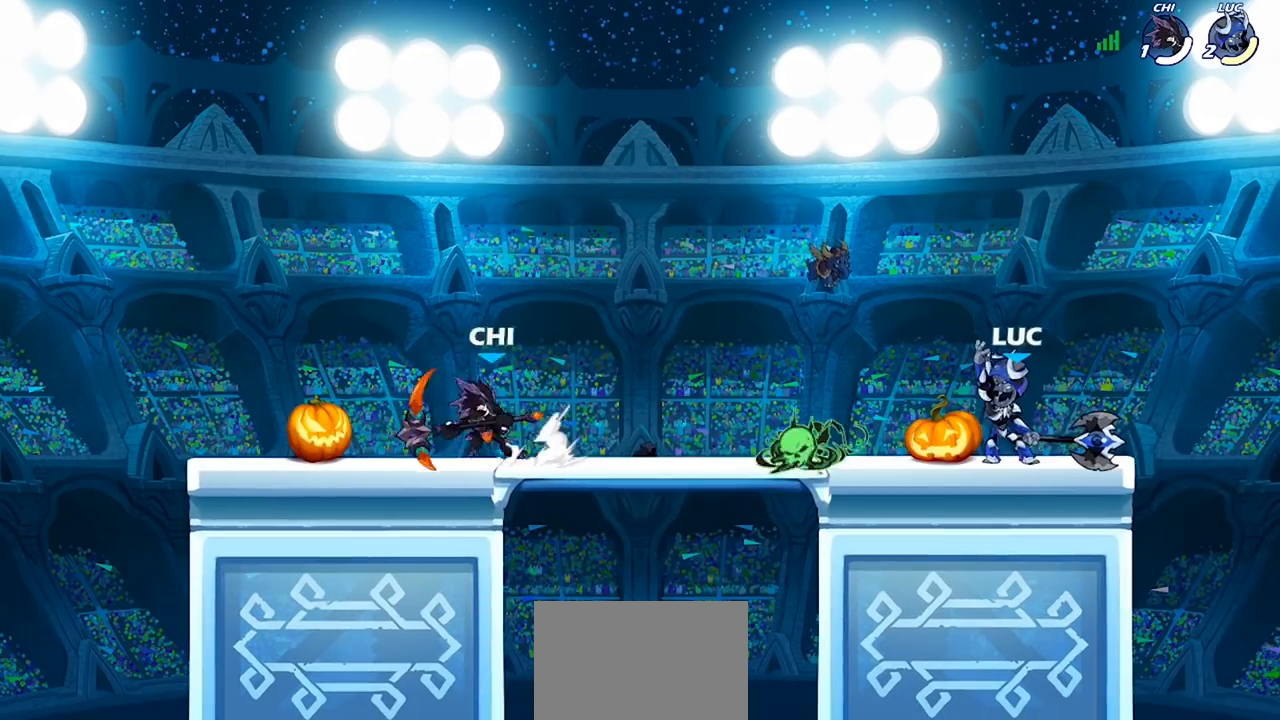
{"buttons": [], "left_stick": "center", "right_stick": "center", "events": []}
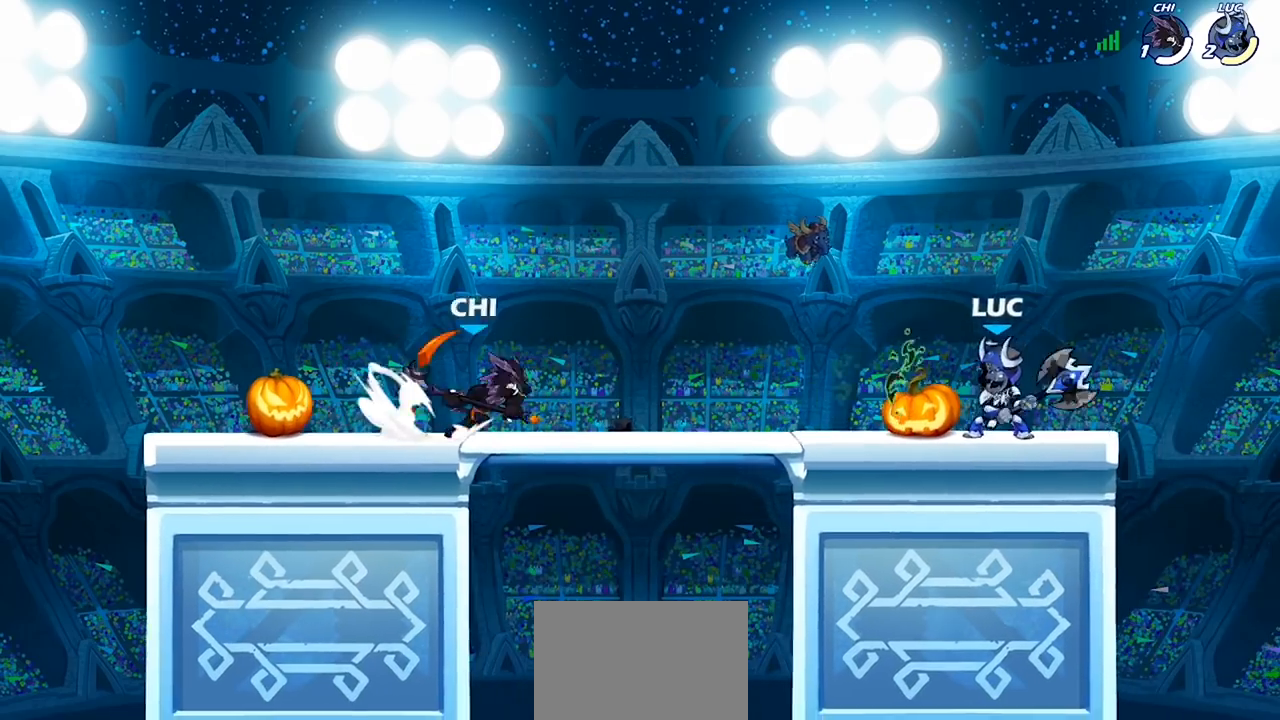
{"buttons": [], "left_stick": "center", "right_stick": "center", "events": [[100, "left_stick", "left"], [167, "R2", "down"], [200, "SQUARE", "down"], [267, "R2", "up"], [267, "SQUARE", "up"], [300, "left_stick", "center"]]}
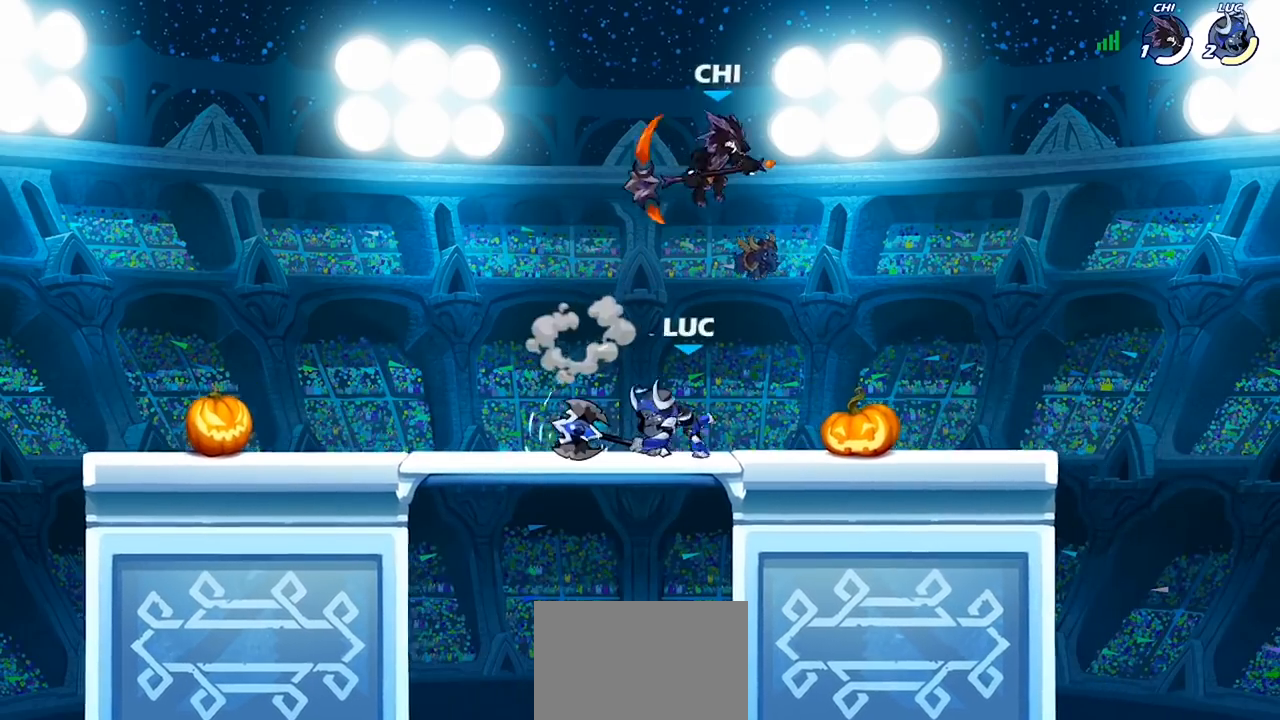
{"buttons": ["R2"], "left_stick": "up-right", "right_stick": "center", "events": [[233, "left_stick", "right"], [300, "CROSS", "down"], [333, "left_stick", "up-right"], [400, "R2", "down"], [433, "CROSS", "up"]]}
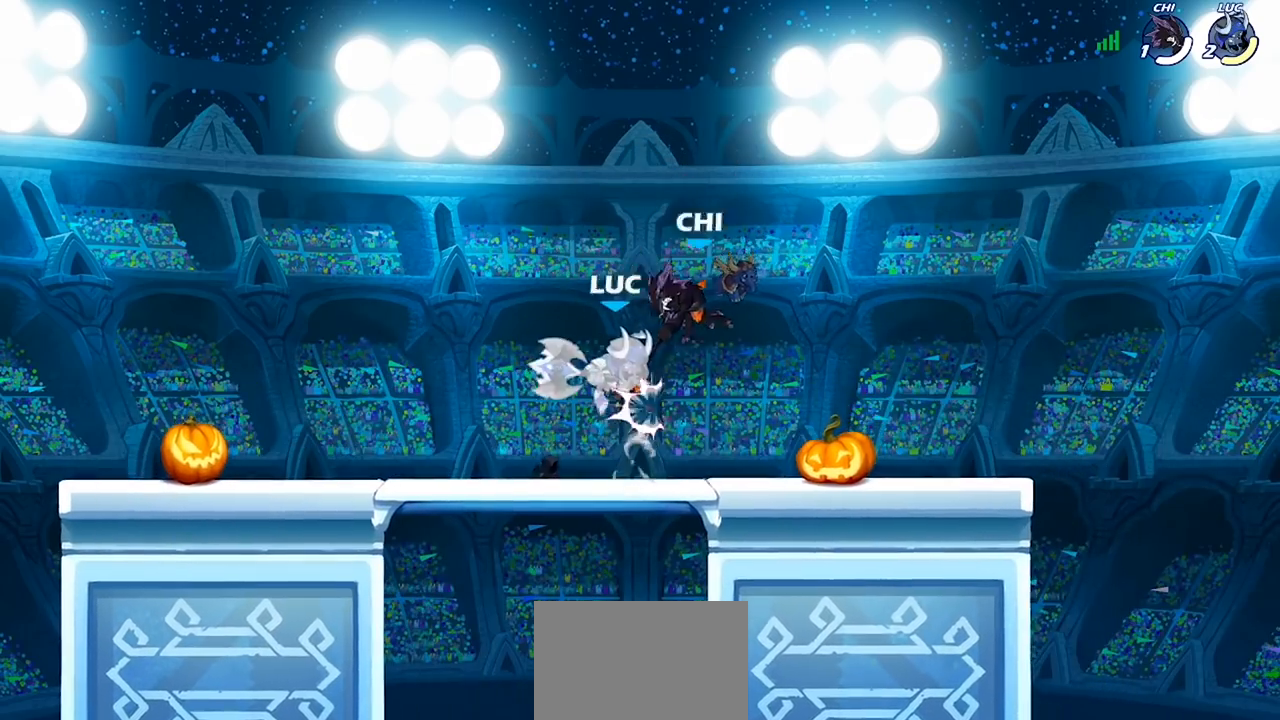
{"buttons": ["R2"], "left_stick": "right", "right_stick": "center", "events": [[67, "left_stick", "left"], [167, "R2", "up"], [167, "left_stick", "center"], [400, "left_stick", "right"], [500, "R2", "down"]]}
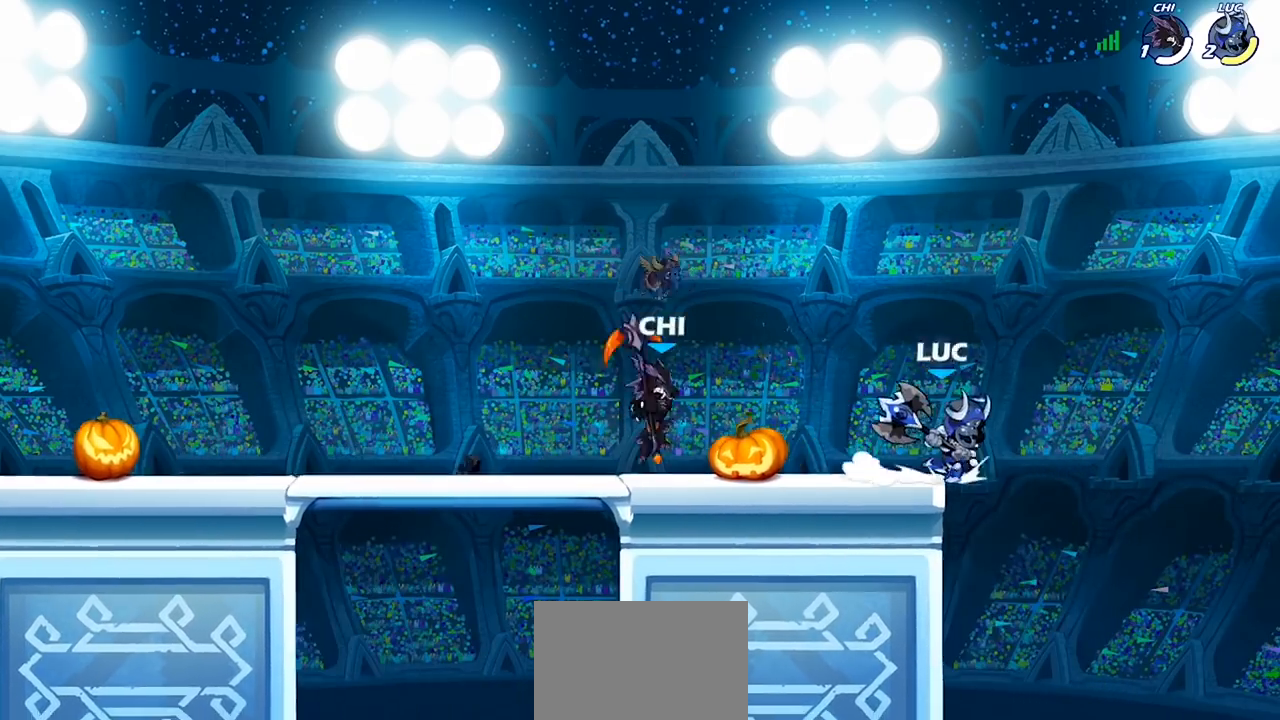
{"buttons": [], "left_stick": "left", "right_stick": "center", "events": [[167, "R2", "up"], [167, "left_stick", "left"]]}
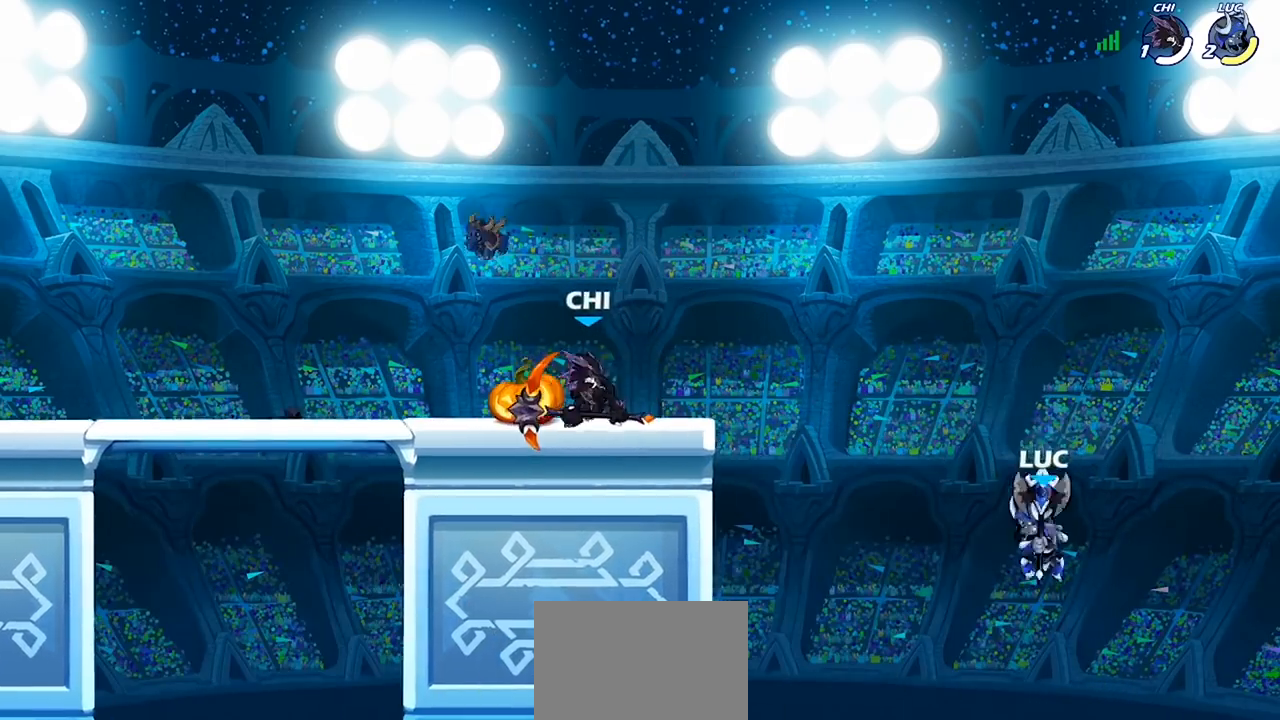
{"buttons": [], "left_stick": "left", "right_stick": "center", "events": [[33, "CROSS", "down"], [133, "CROSS", "up"], [267, "left_stick", "down-left"], [467, "left_stick", "left"]]}
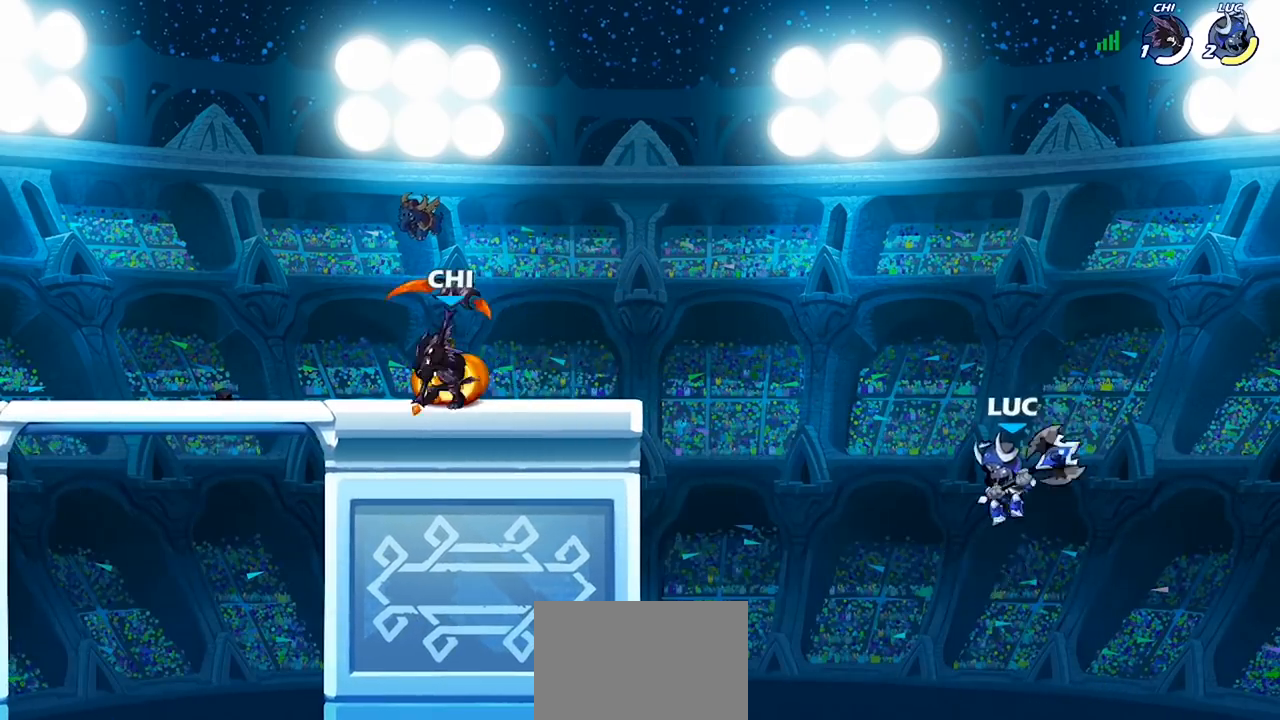
{"buttons": ["CROSS"], "left_stick": "left", "right_stick": "center", "events": [[400, "CROSS", "down"]]}
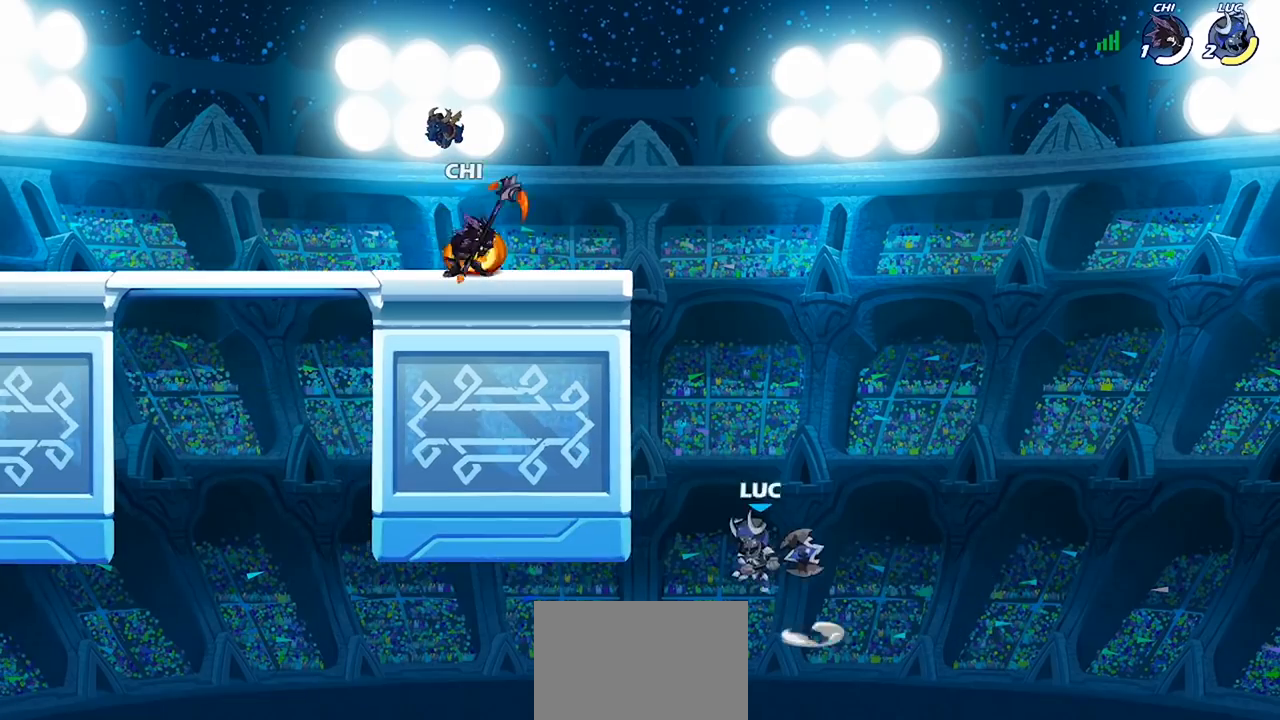
{"buttons": [], "left_stick": "down-left", "right_stick": "center", "events": [[133, "CROSS", "up"], [333, "left_stick", "right"], [467, "left_stick", "down-left"]]}
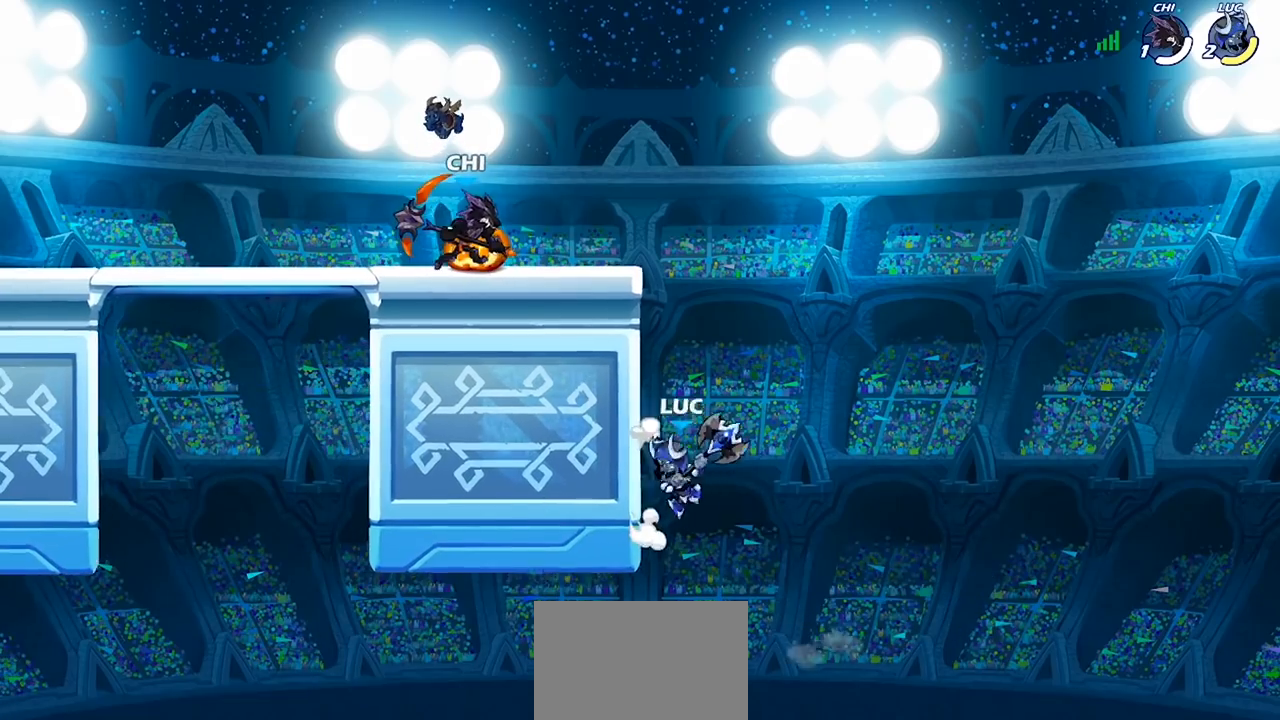
{"buttons": [], "left_stick": "up-right", "right_stick": "center", "events": [[267, "CROSS", "down"], [333, "left_stick", "up-right"], [400, "CROSS", "up"]]}
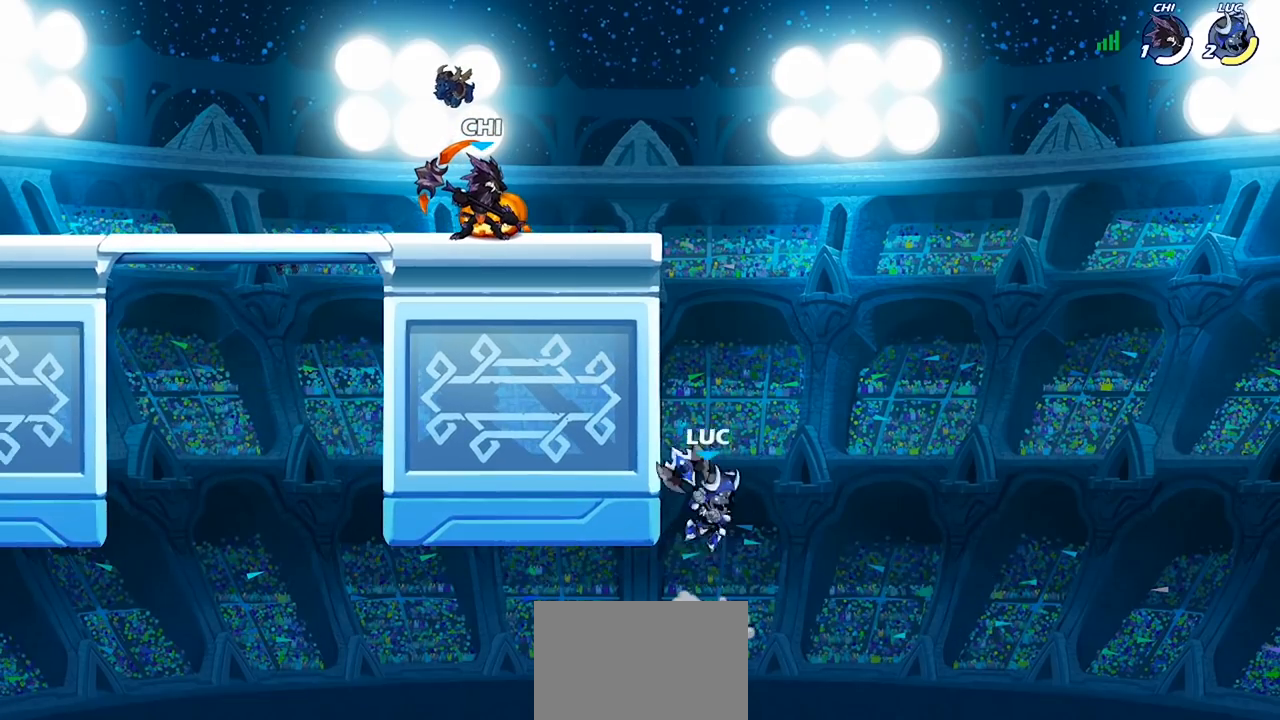
{"buttons": [], "left_stick": "up-right", "right_stick": "center", "events": [[33, "left_stick", "up-left"], [67, "CROSS", "down"], [167, "left_stick", "left"], [200, "CROSS", "up"], [267, "CROSS", "down"], [400, "CROSS", "up"], [433, "left_stick", "up-right"]]}
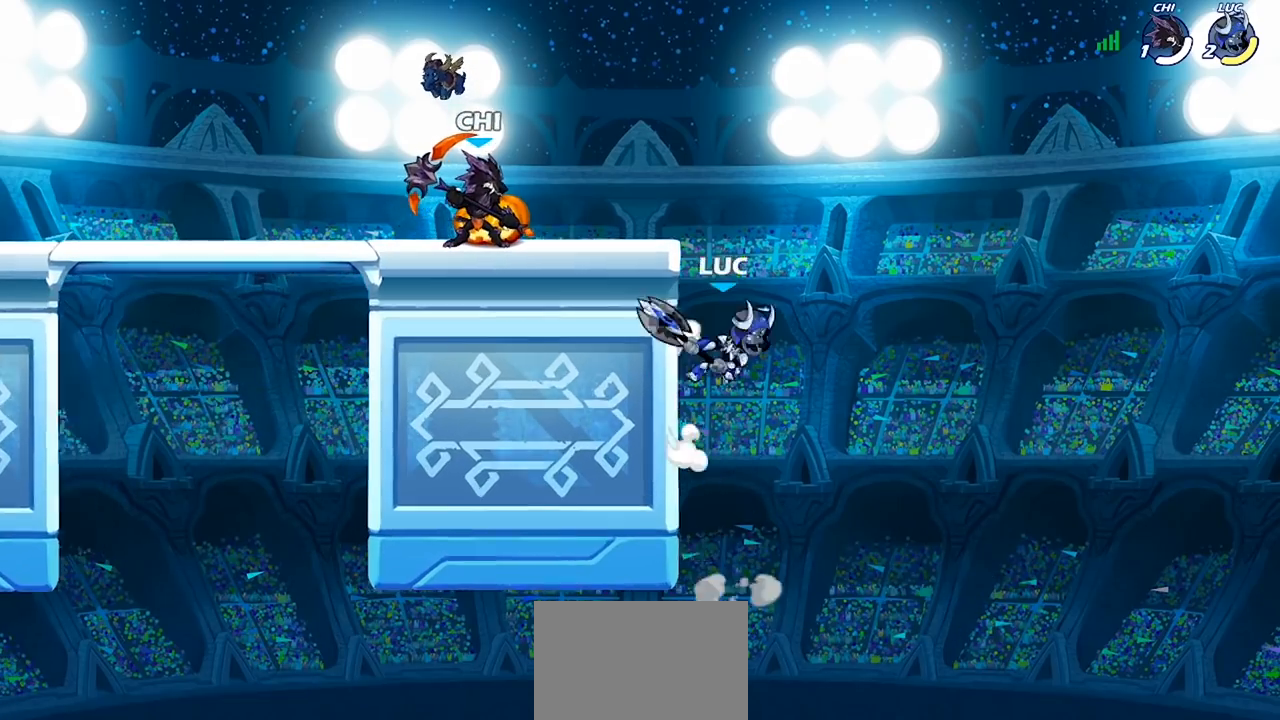
{"buttons": [], "left_stick": "left", "right_stick": "center", "events": [[67, "left_stick", "down-left"], [167, "left_stick", "left"], [200, "CROSS", "down"], [300, "CROSS", "up"], [400, "CROSS", "down"], [400, "SQUARE", "down"], [400, "right_stick", "left"], [433, "CROSS", "up"], [467, "SQUARE", "up"], [500, "right_stick", "center"]]}
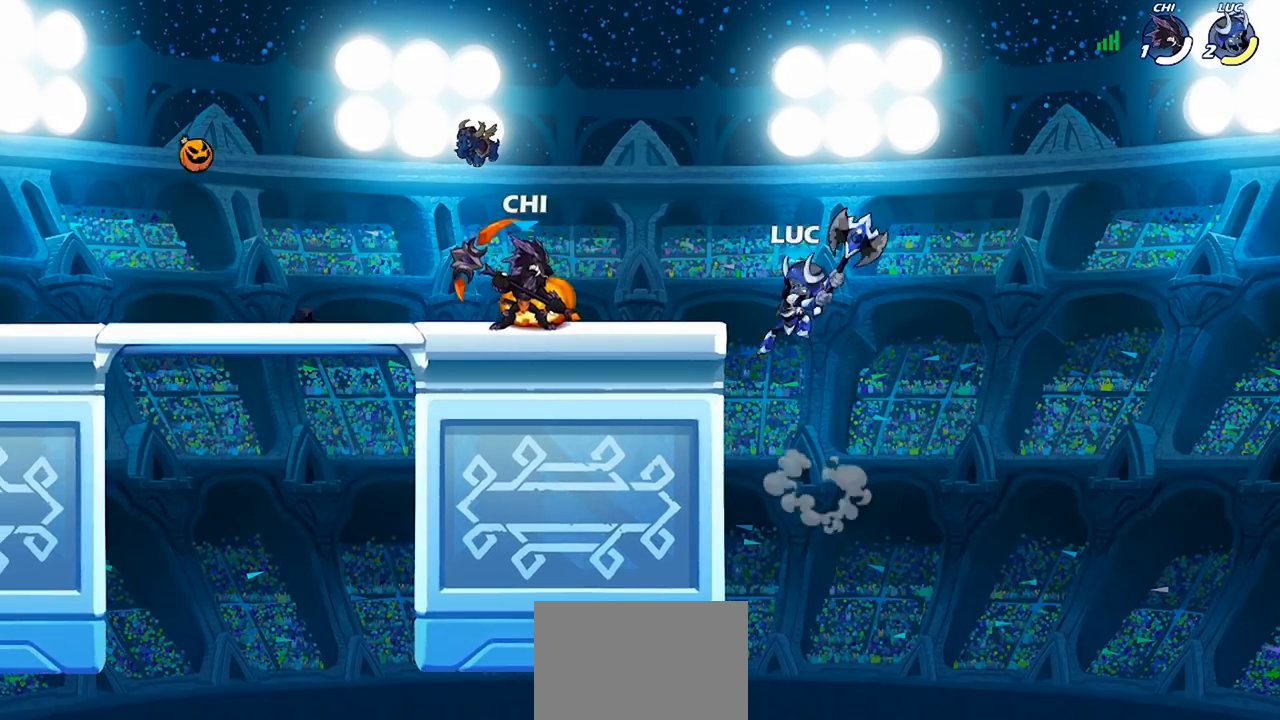
{"buttons": [], "left_stick": "left", "right_stick": "center", "events": []}
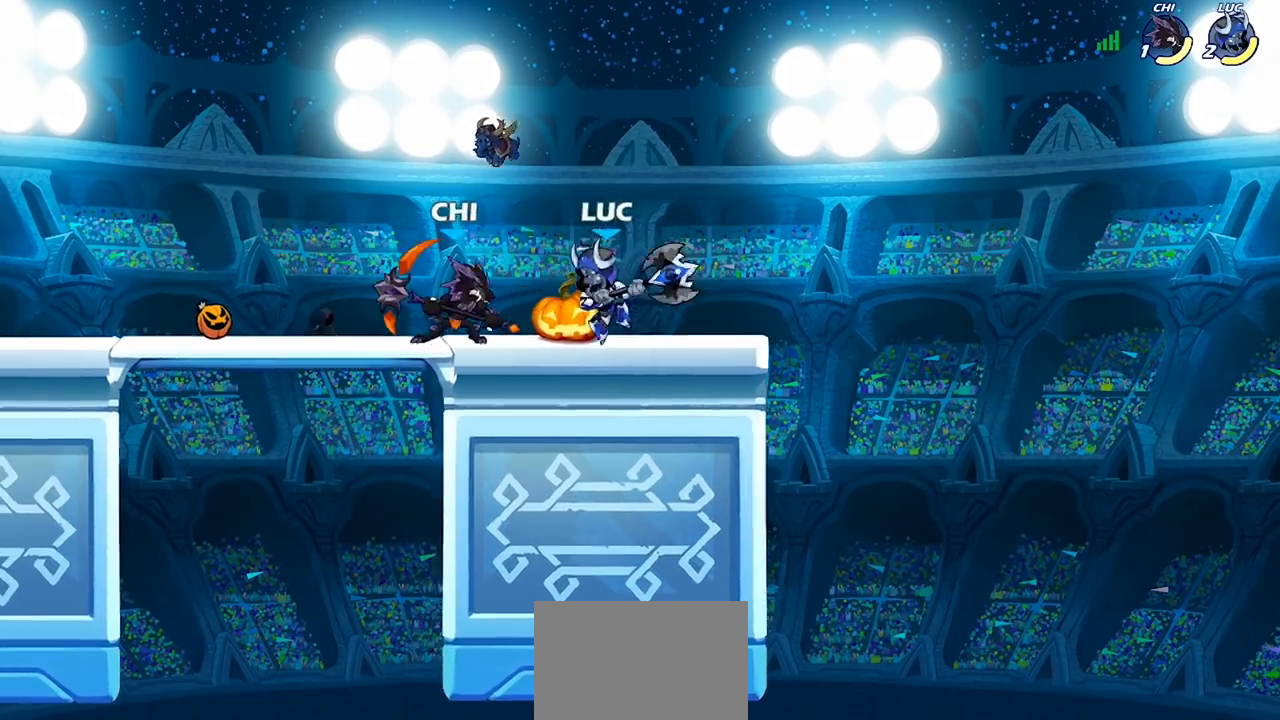
{"buttons": [], "left_stick": "center", "right_stick": "center", "events": [[33, "R2", "down"], [167, "R2", "up"], [300, "left_stick", "right"], [333, "SQUARE", "down"], [433, "SQUARE", "up"], [433, "left_stick", "center"]]}
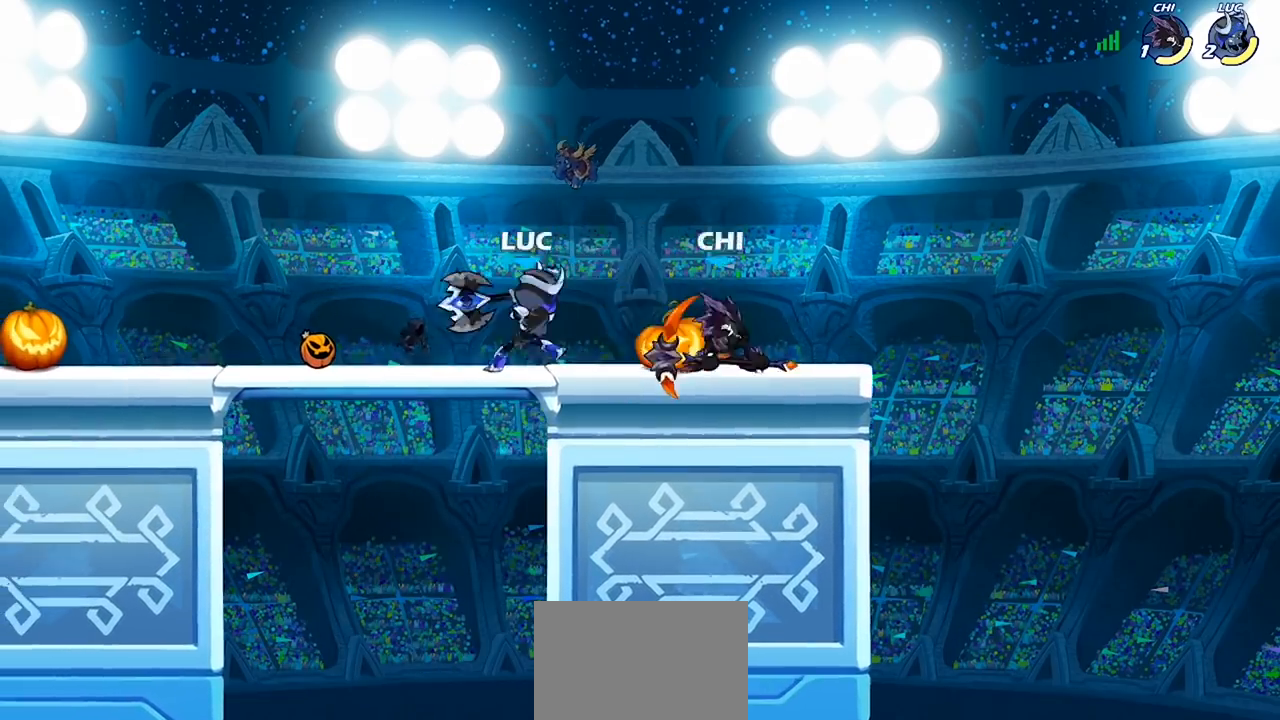
{"buttons": [], "left_stick": "center", "right_stick": "center", "events": [[300, "CROSS", "down"], [333, "SQUARE", "down"], [400, "CROSS", "up"], [400, "SQUARE", "up"]]}
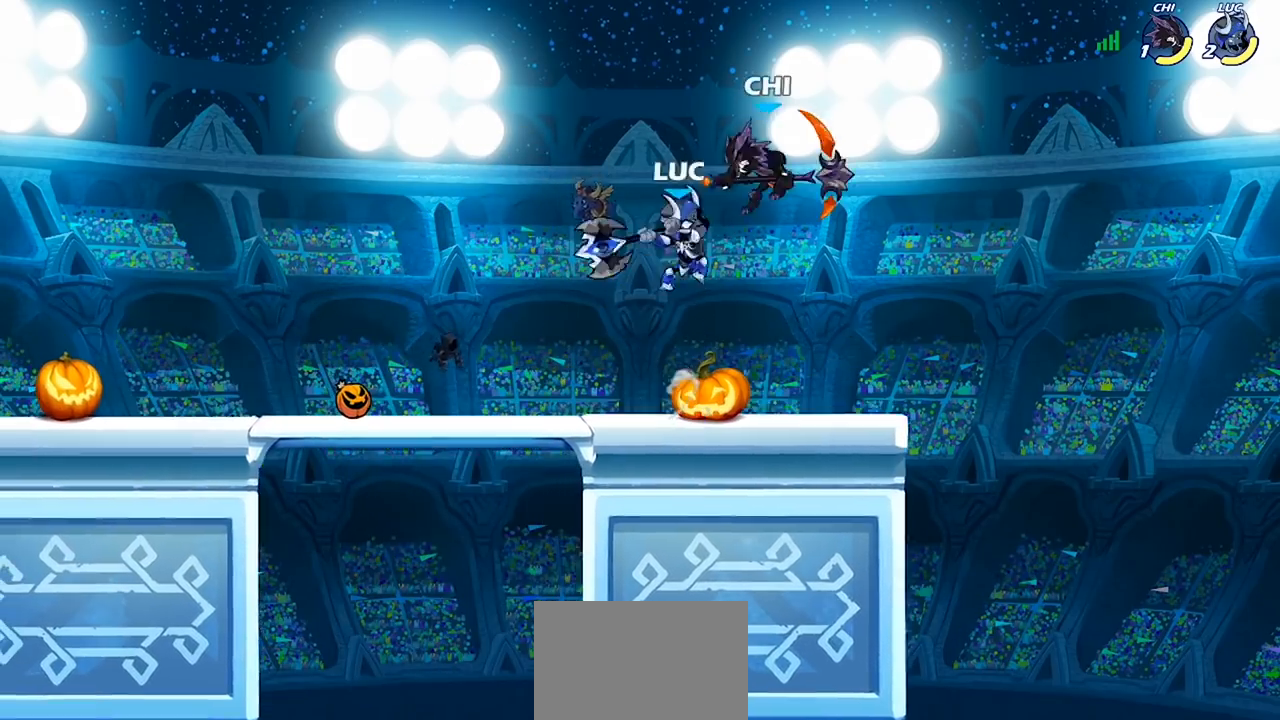
{"buttons": [], "left_stick": "center", "right_stick": "center", "events": [[167, "left_stick", "right"], [333, "CROSS", "down"], [367, "left_stick", "down"], [400, "CIRCLE", "down"], [400, "CROSS", "up"], [500, "CIRCLE", "up"], [500, "left_stick", "center"]]}
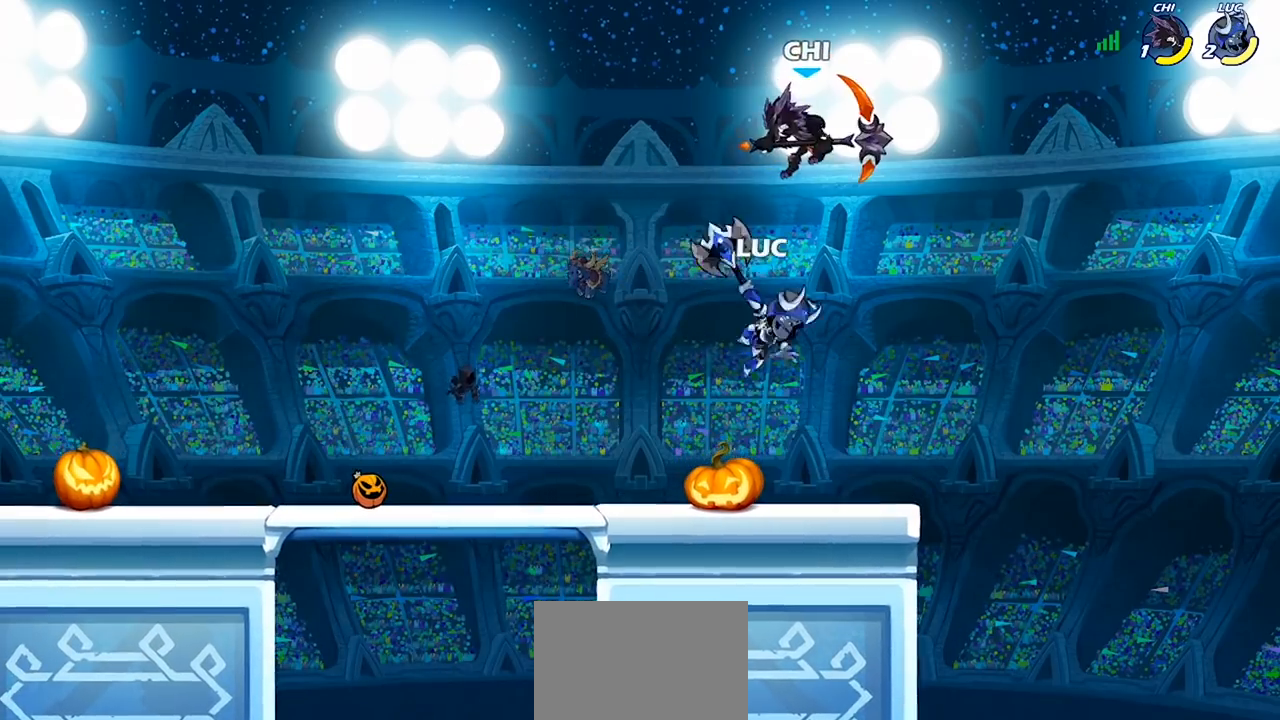
{"buttons": [], "left_stick": "center", "right_stick": "center", "events": []}
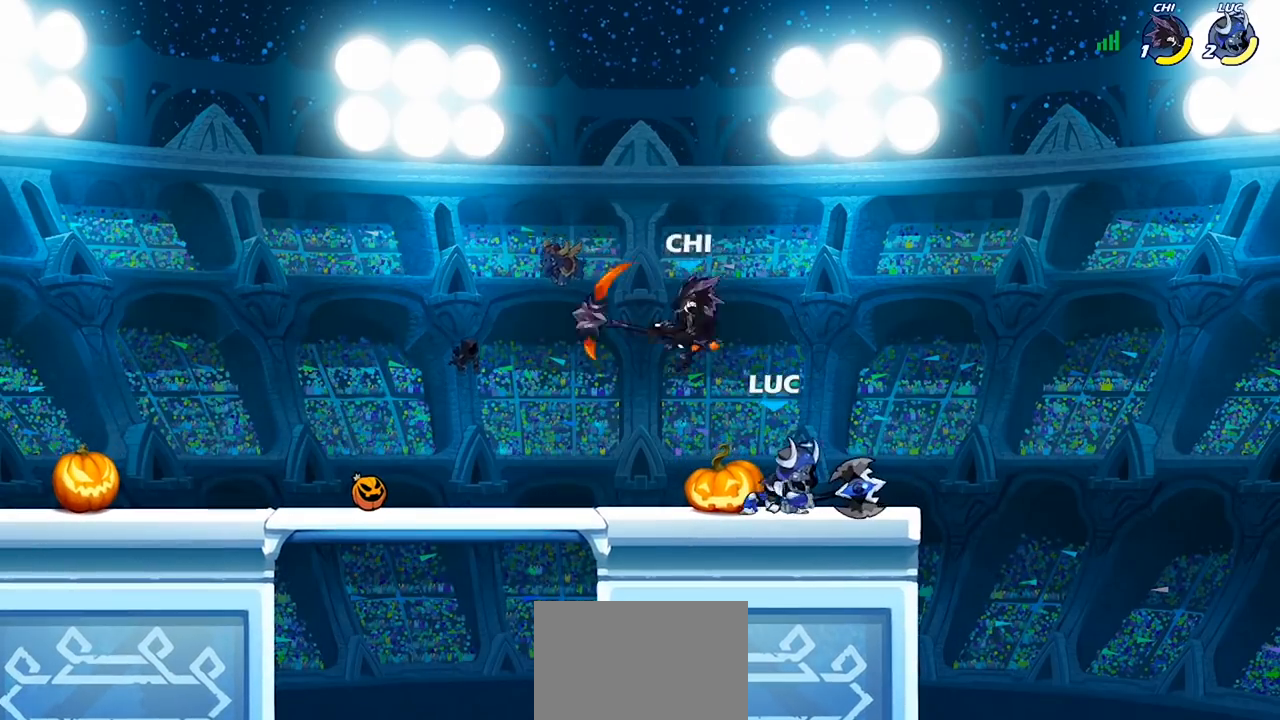
{"buttons": ["R2"], "left_stick": "up", "right_stick": "center", "events": [[33, "left_stick", "right"], [67, "CROSS", "down"], [133, "left_stick", "up-right"], [167, "R2", "down"], [200, "CROSS", "up"], [333, "left_stick", "up-left"], [367, "R2", "up"], [400, "left_stick", "left"], [500, "R2", "down"], [500, "left_stick", "up"]]}
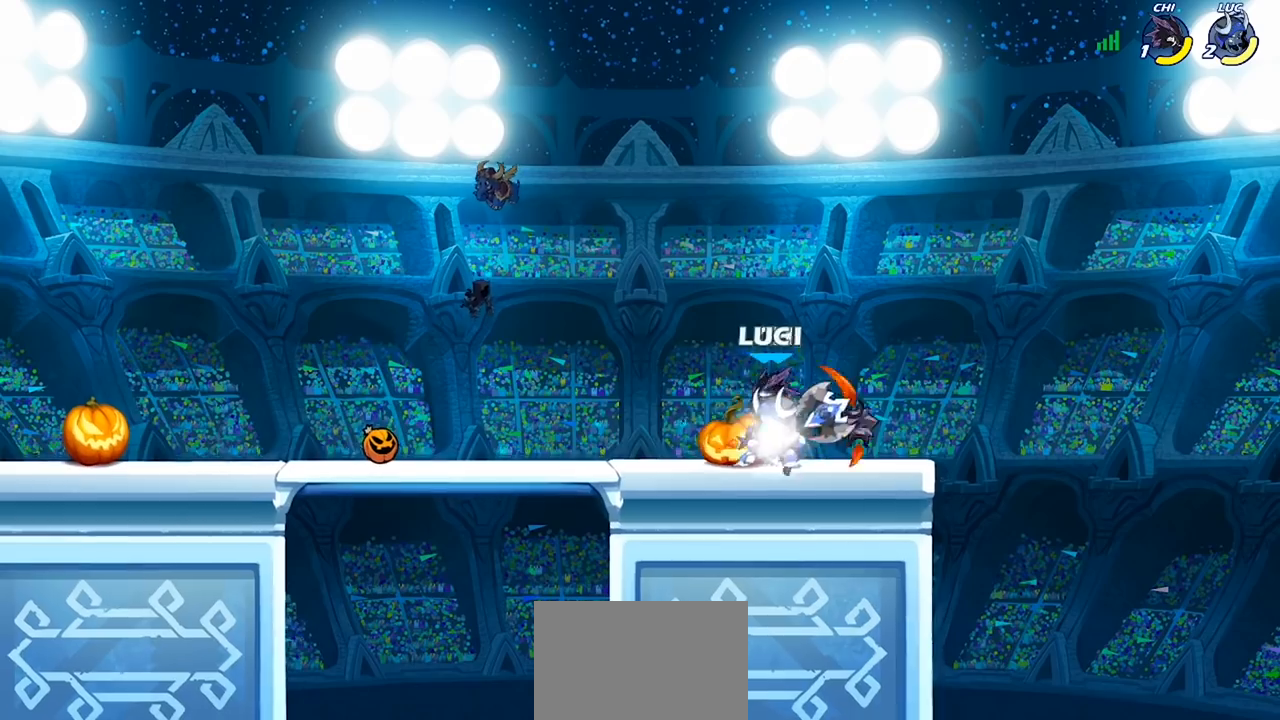
{"buttons": ["SQUARE"], "left_stick": "left", "right_stick": "center", "events": [[67, "left_stick", "up-right"], [200, "left_stick", "right"], [300, "R2", "up"], [367, "left_stick", "left"], [500, "SQUARE", "down"]]}
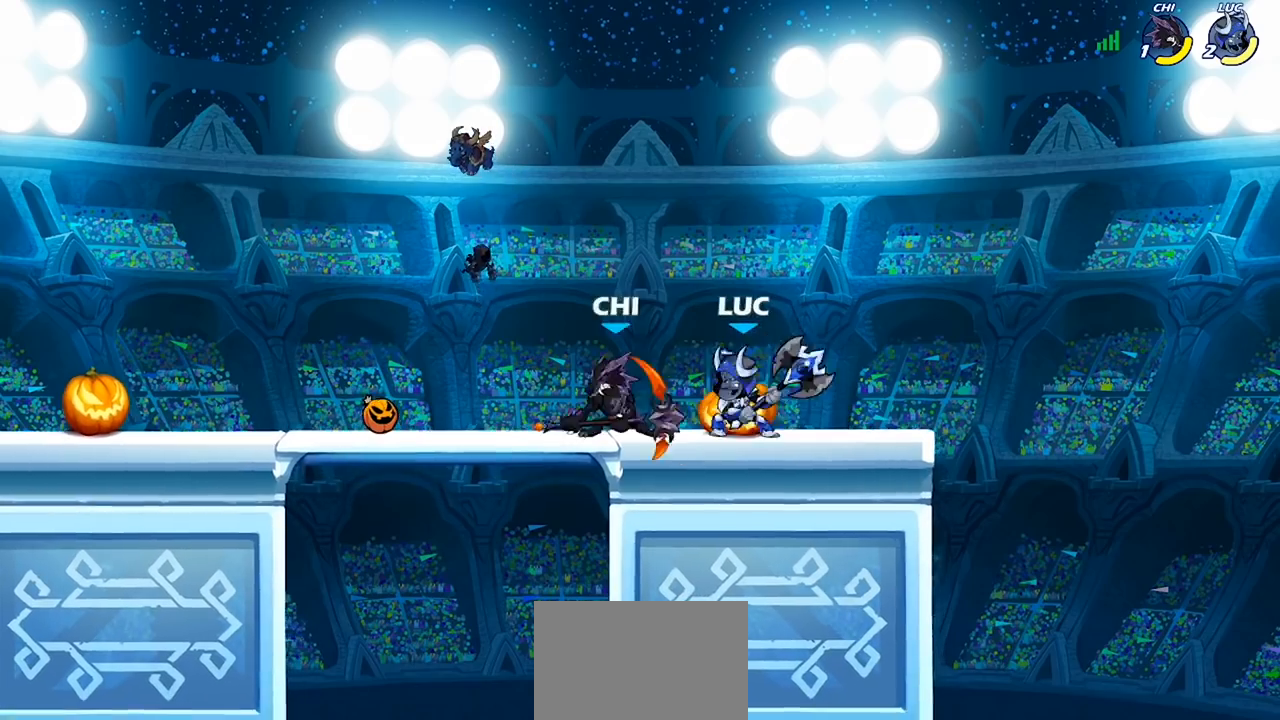
{"buttons": ["SQUARE"], "left_stick": "center", "right_stick": "center", "events": [[33, "left_stick", "center"], [67, "SQUARE", "up"], [167, "SQUARE", "down"], [267, "SQUARE", "up"], [367, "SQUARE", "down"], [433, "SQUARE", "up"], [500, "SQUARE", "down"]]}
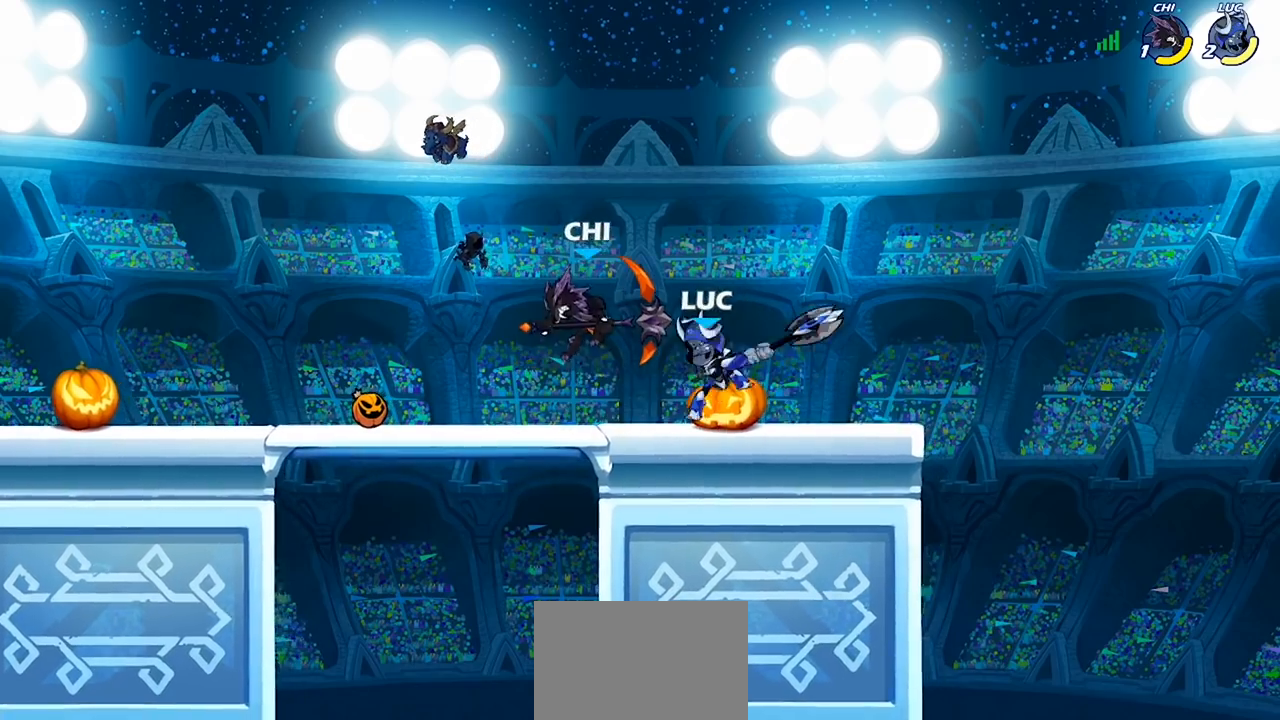
{"buttons": ["R2"], "left_stick": "left", "right_stick": "center", "events": [[100, "SQUARE", "up"], [167, "left_stick", "left"], [367, "R2", "down"]]}
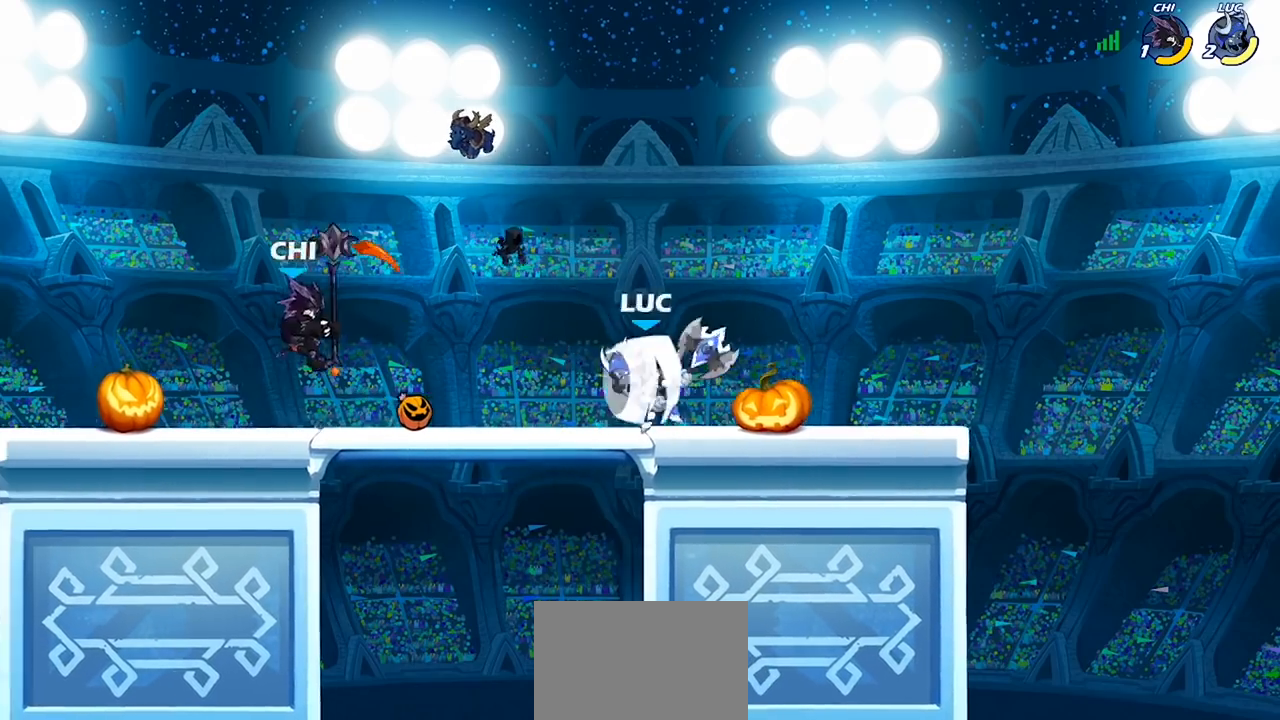
{"buttons": [], "left_stick": "center", "right_stick": "center", "events": [[33, "R2", "up"], [67, "CIRCLE", "down"], [167, "CIRCLE", "up"], [500, "left_stick", "center"]]}
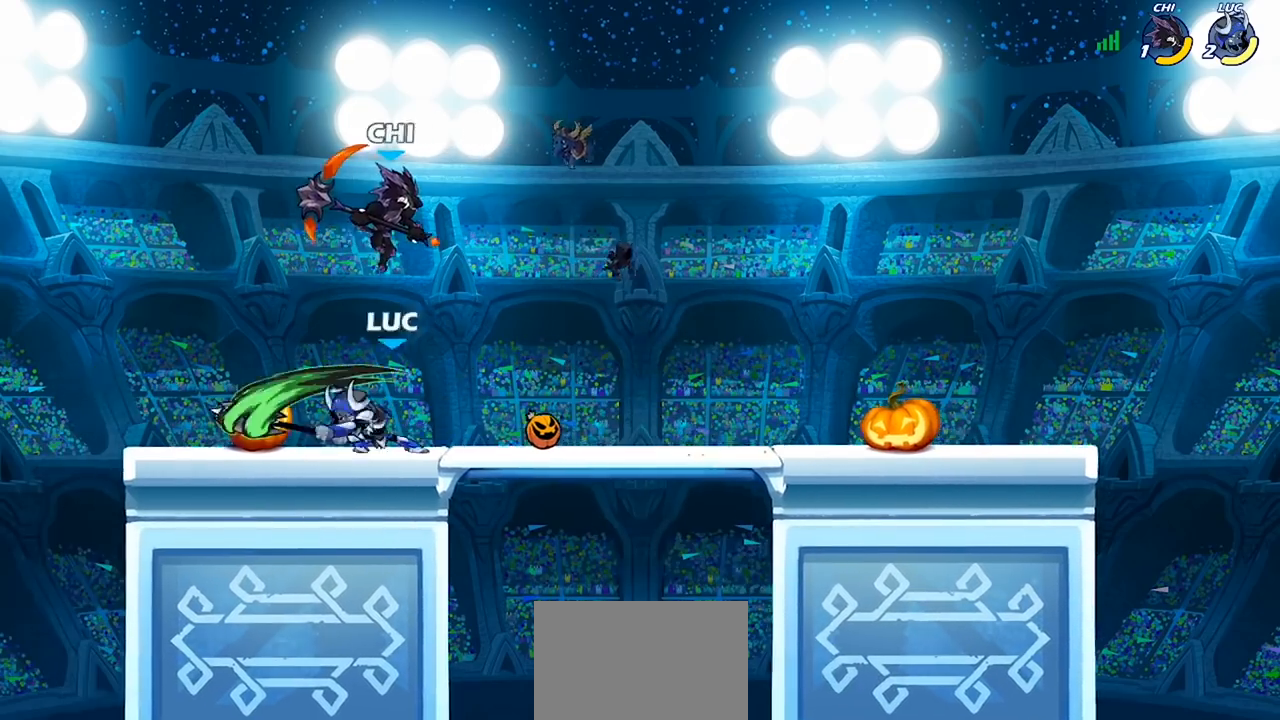
{"buttons": ["CROSS"], "left_stick": "center", "right_stick": "center", "events": [[367, "left_stick", "right"], [433, "CROSS", "down"], [467, "left_stick", "center"]]}
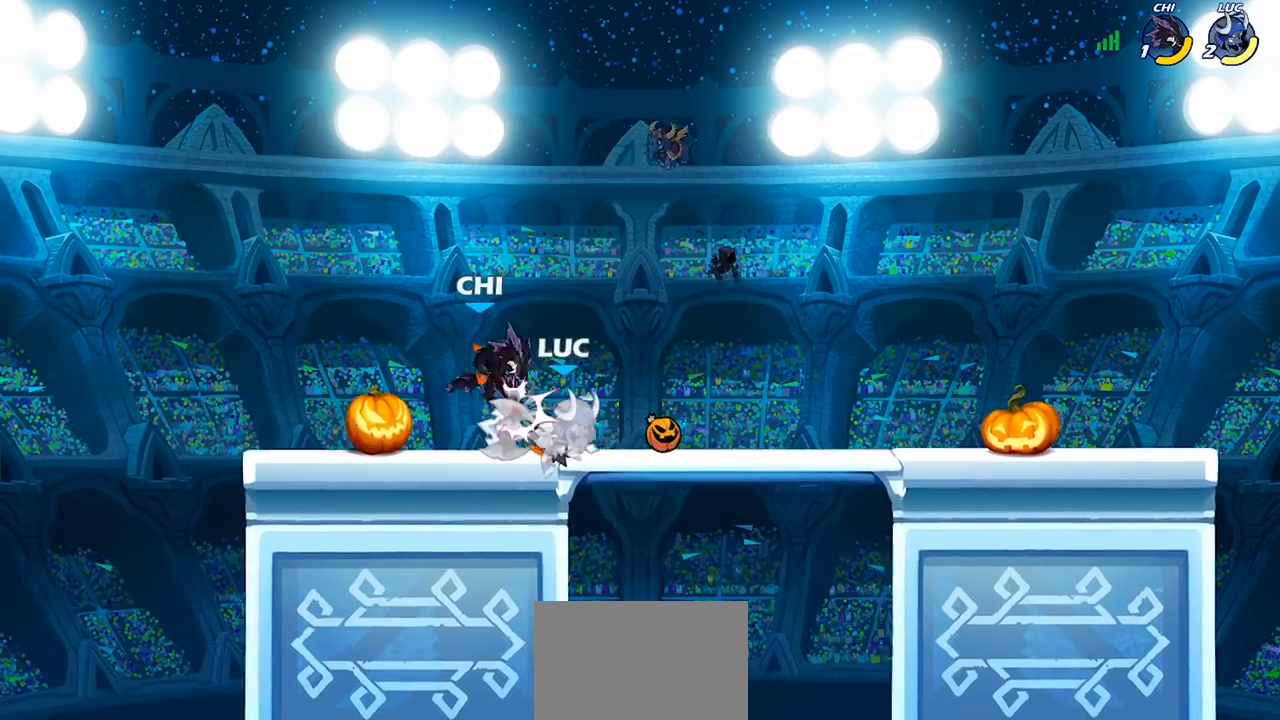
{"buttons": [], "left_stick": "up-left", "right_stick": "center", "events": [[33, "R2", "down"], [67, "CROSS", "up"], [133, "R2", "up"], [467, "left_stick", "up-left"]]}
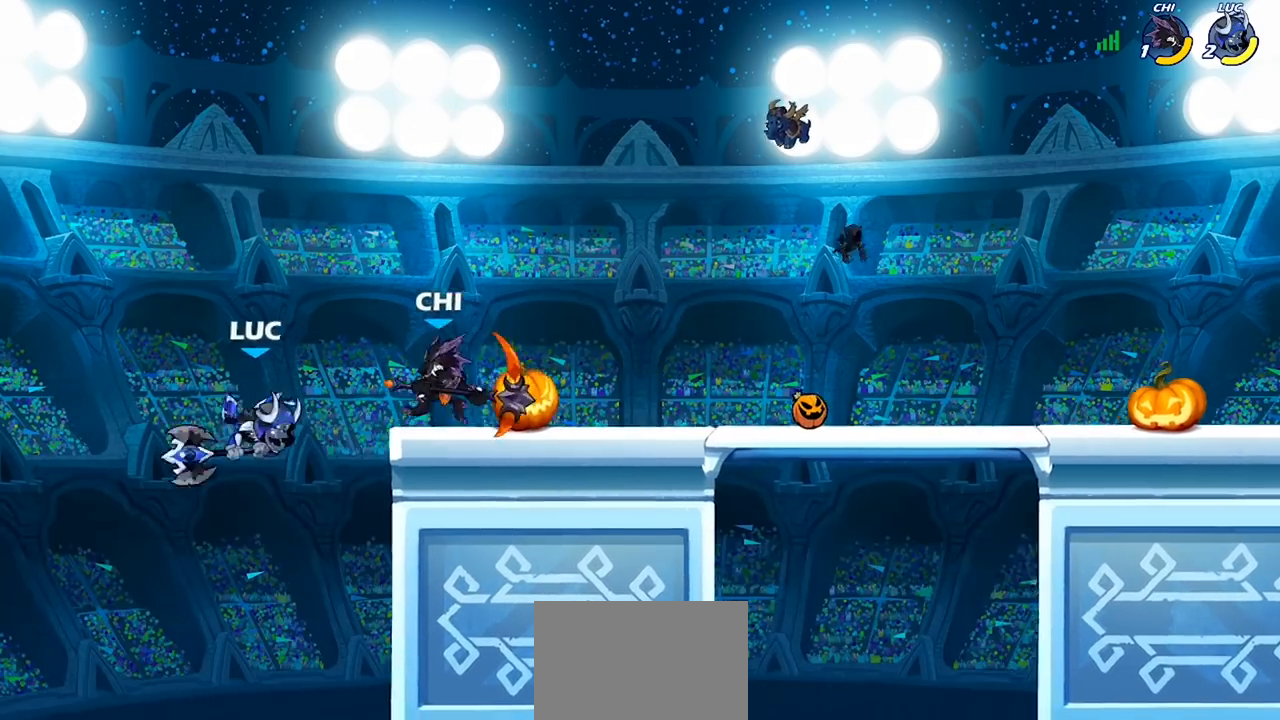
{"buttons": ["CROSS"], "left_stick": "right", "right_stick": "center", "events": [[67, "left_stick", "down"], [133, "R2", "down"], [167, "left_stick", "left"], [267, "left_stick", "down"], [333, "left_stick", "right"], [367, "R2", "up"], [467, "CROSS", "down"]]}
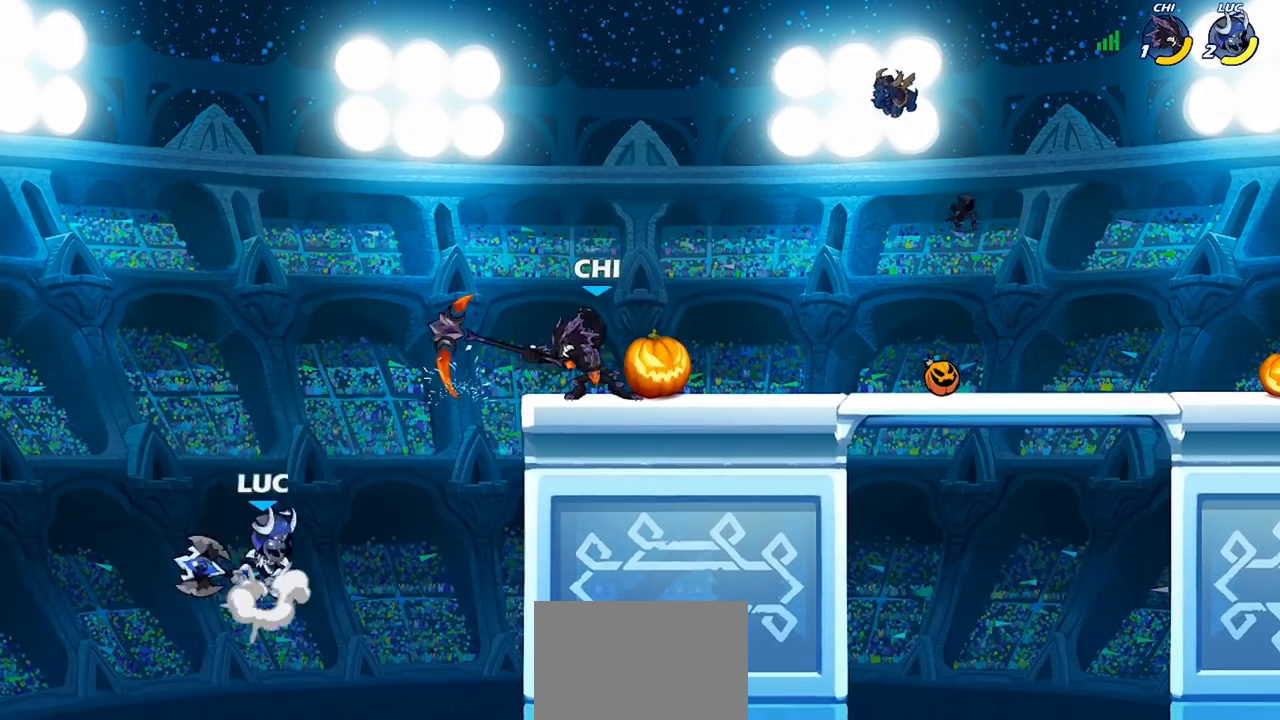
{"buttons": [], "left_stick": "left", "right_stick": "center", "events": [[100, "CIRCLE", "down"], [100, "CROSS", "up"], [200, "CIRCLE", "up"], [433, "left_stick", "up-left"], [500, "left_stick", "left"]]}
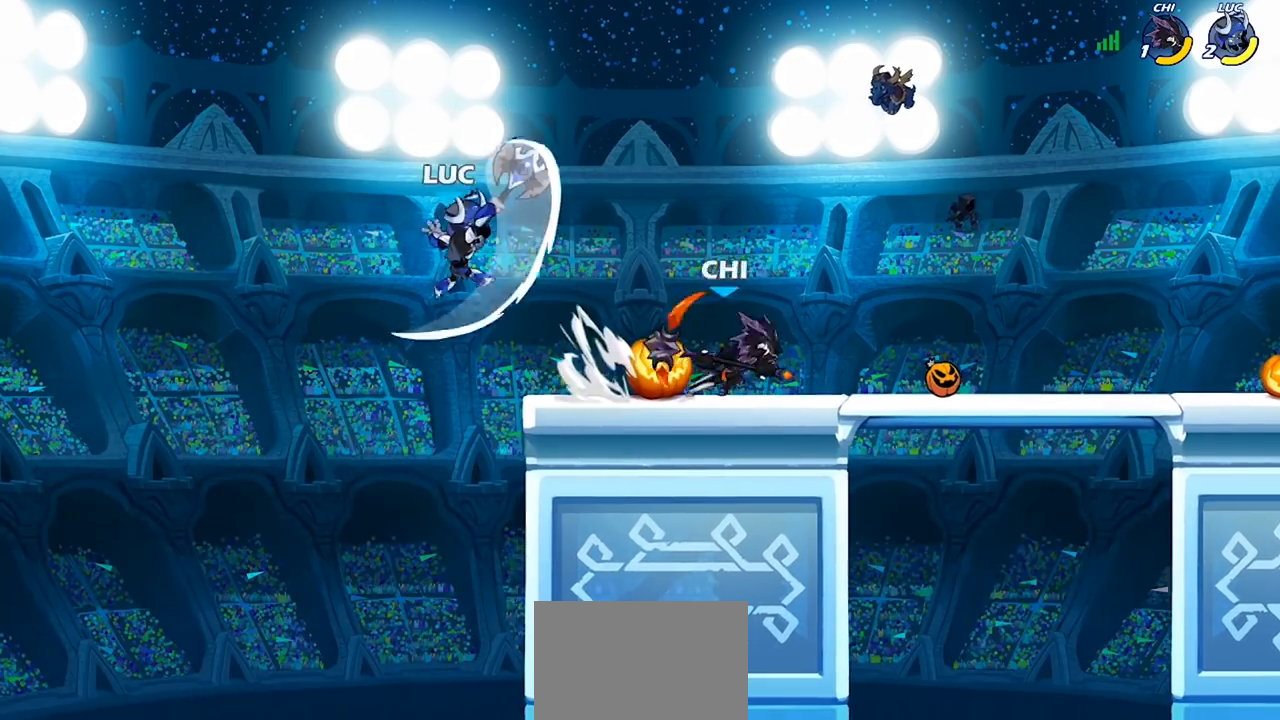
{"buttons": [], "left_stick": "up-right", "right_stick": "center", "events": [[367, "CROSS", "down"], [433, "left_stick", "up-right"], [500, "CROSS", "up"]]}
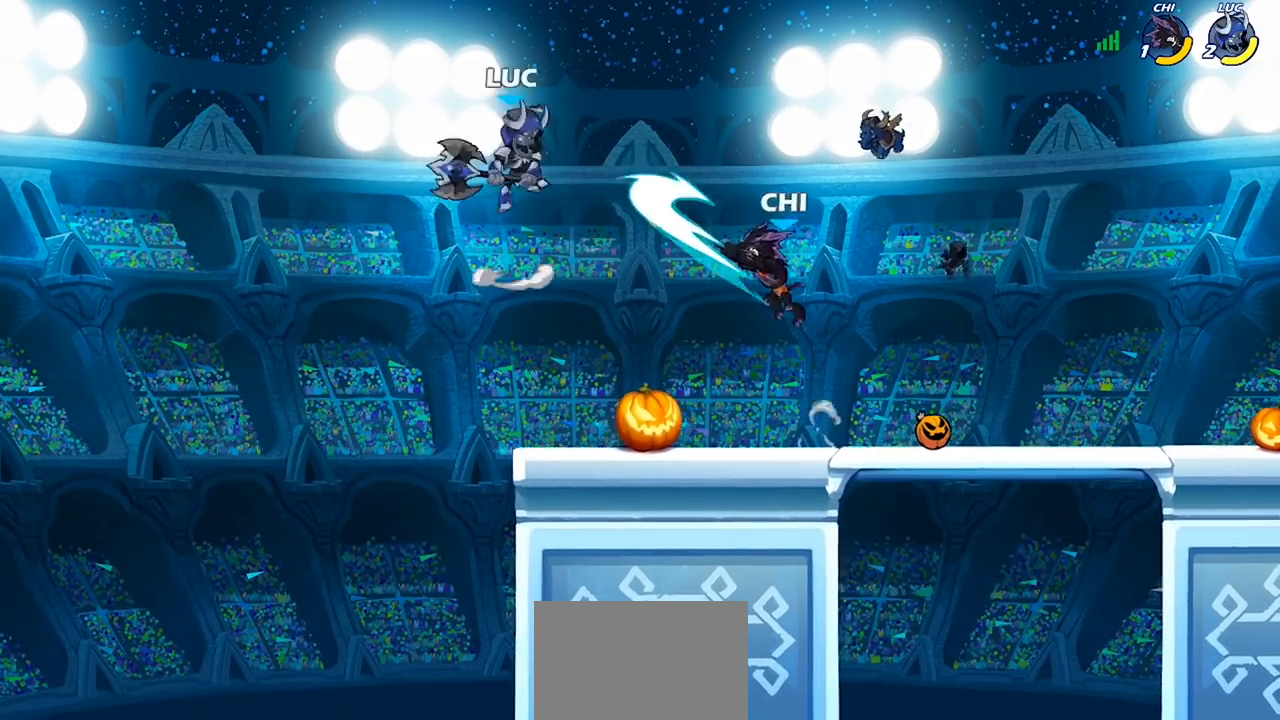
{"buttons": [], "left_stick": "down-right", "right_stick": "center", "events": [[100, "left_stick", "up-left"], [167, "left_stick", "down-left"], [433, "left_stick", "down-right"]]}